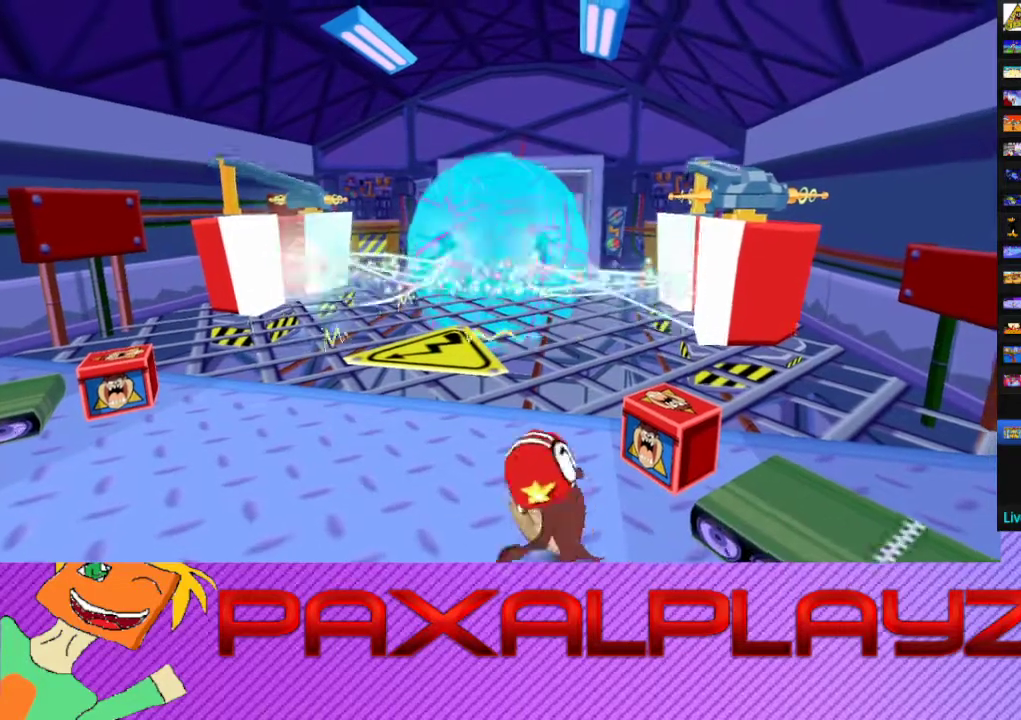
Gameplay with a controller (PlayStation layout); each line is a JSON object with the inputs held at the frame after it. "events" lists button and stick changes between this image and that frame as [ms after this image, input, new state], when the widget could be followed in between. Not read: R3 right_stick.
{"buttons": [], "left_stick": "up-left", "events": []}
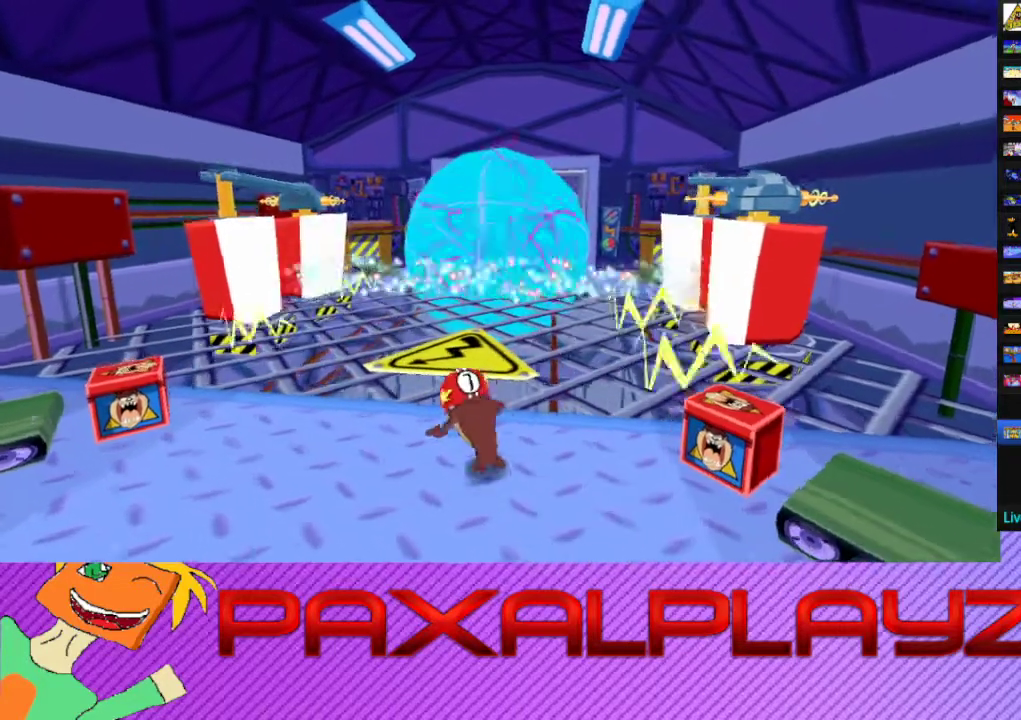
{"buttons": [], "left_stick": "up-left", "events": [[67, "TRIANGLE", "down"], [200, "TRIANGLE", "up"]]}
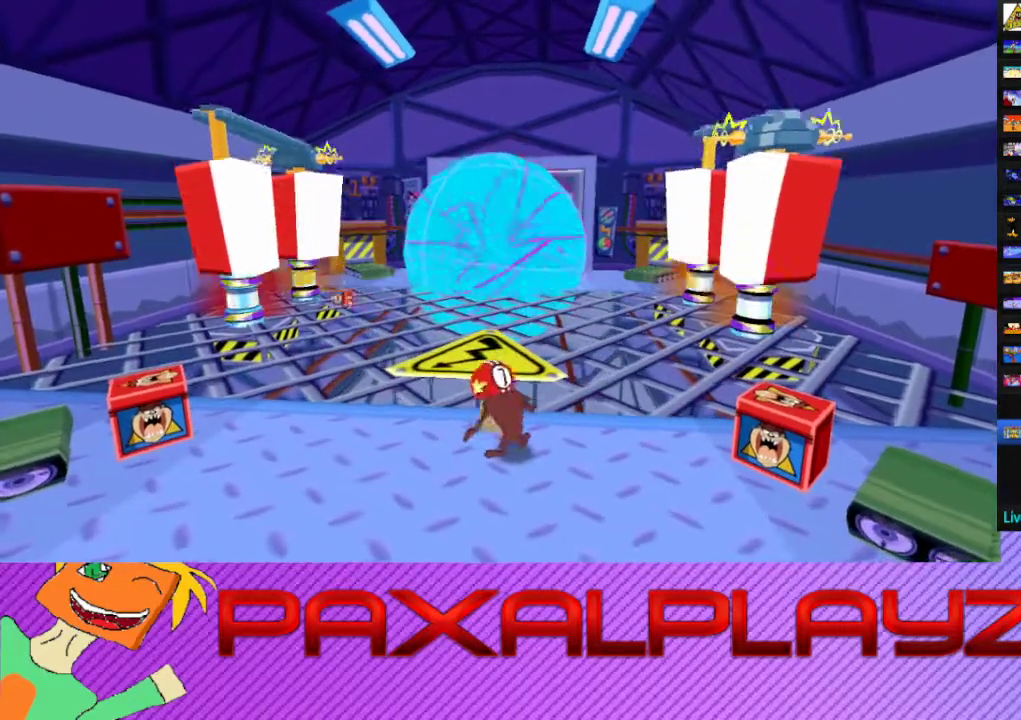
{"buttons": [], "left_stick": "left", "events": [[300, "left_stick", "left"]]}
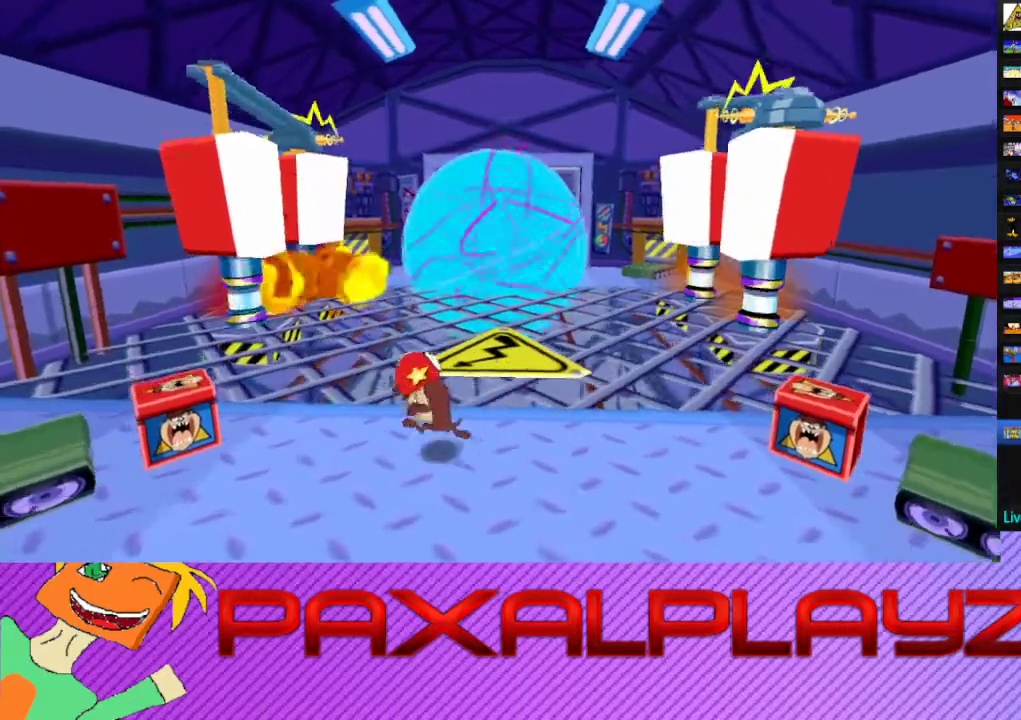
{"buttons": ["TRIANGLE"], "left_stick": "left", "events": [[500, "TRIANGLE", "down"]]}
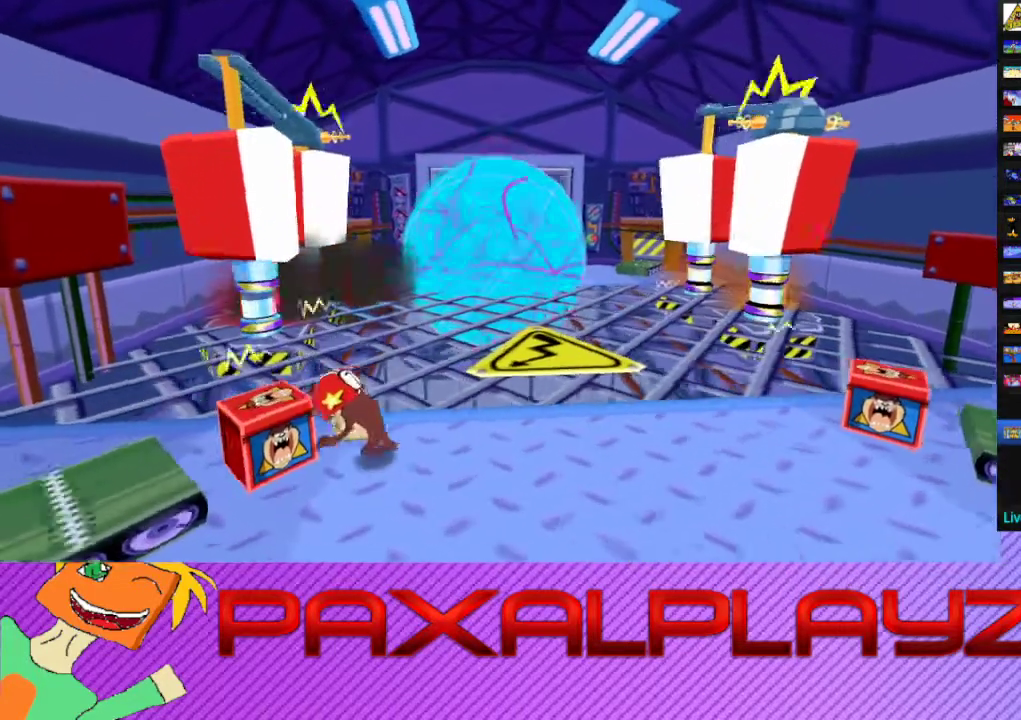
{"buttons": [], "left_stick": "right", "events": [[100, "left_stick", "center"], [167, "TRIANGLE", "up"], [300, "left_stick", "right"]]}
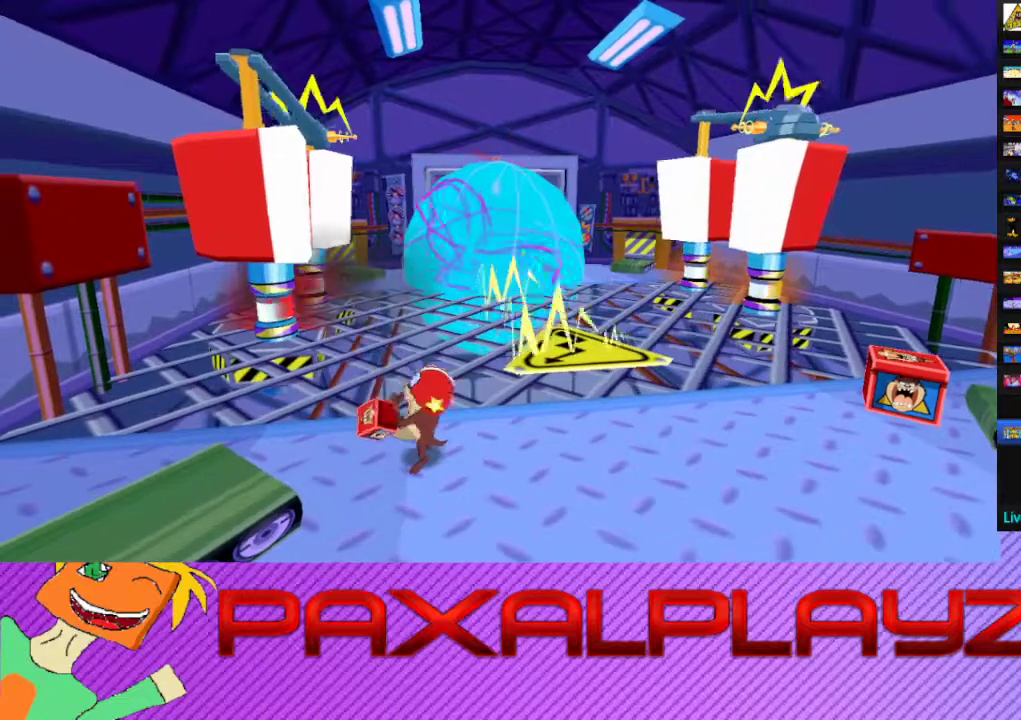
{"buttons": [], "left_stick": "right", "events": [[100, "left_stick", "up-right"], [467, "left_stick", "right"]]}
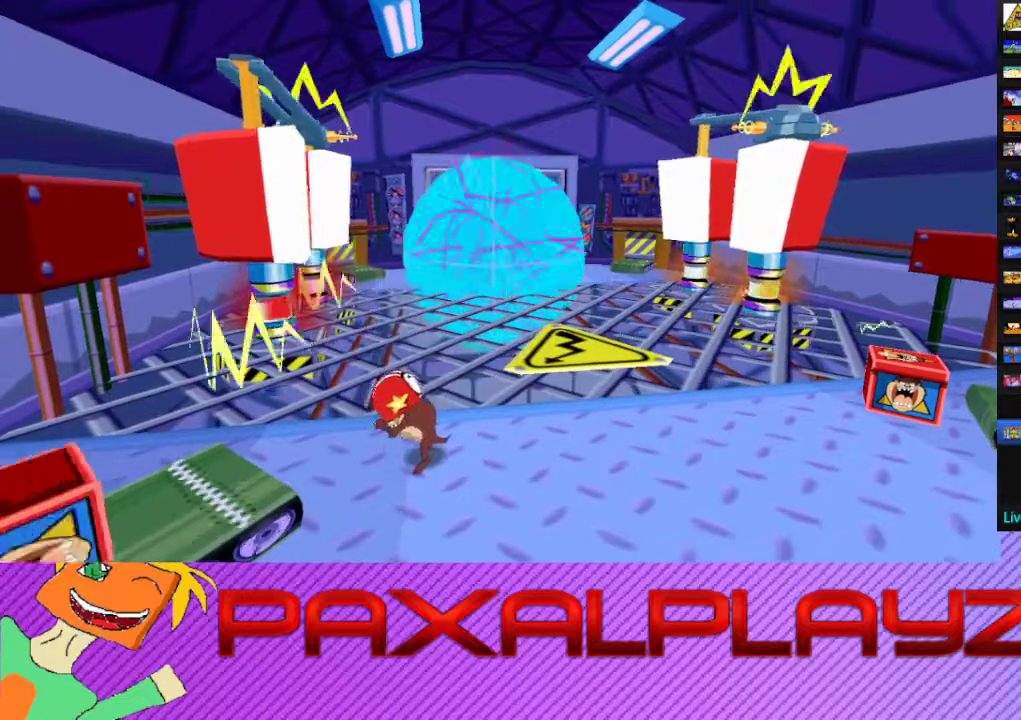
{"buttons": ["TRIANGLE"], "left_stick": "up-right", "events": [[233, "left_stick", "up-right"], [433, "TRIANGLE", "down"]]}
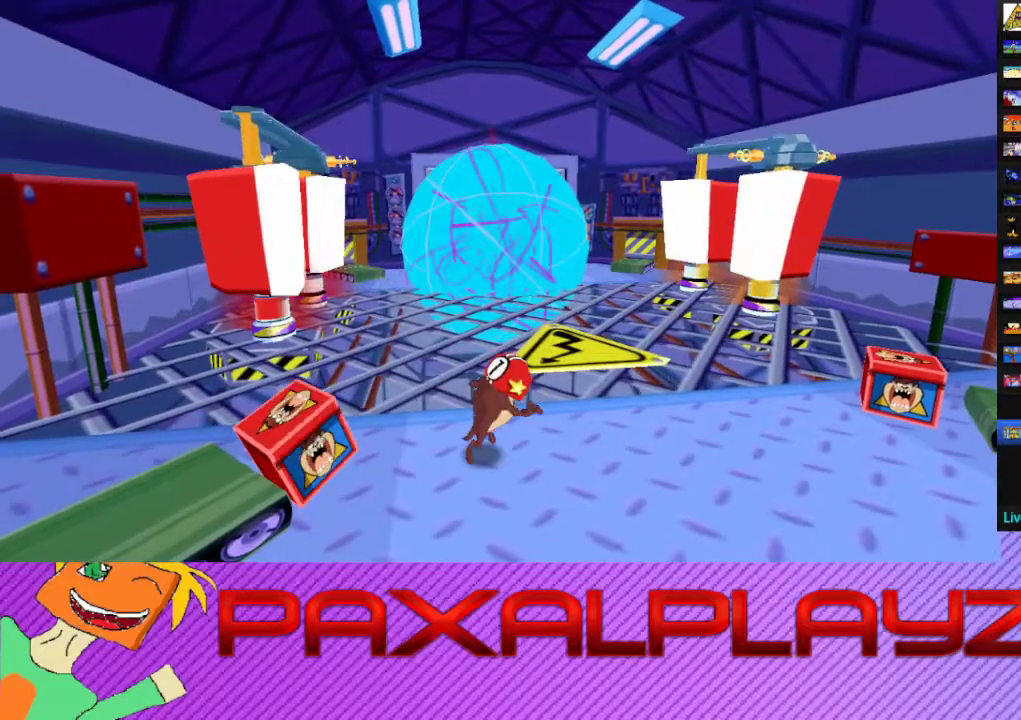
{"buttons": [], "left_stick": "right", "events": [[33, "TRIANGLE", "up"], [200, "left_stick", "right"]]}
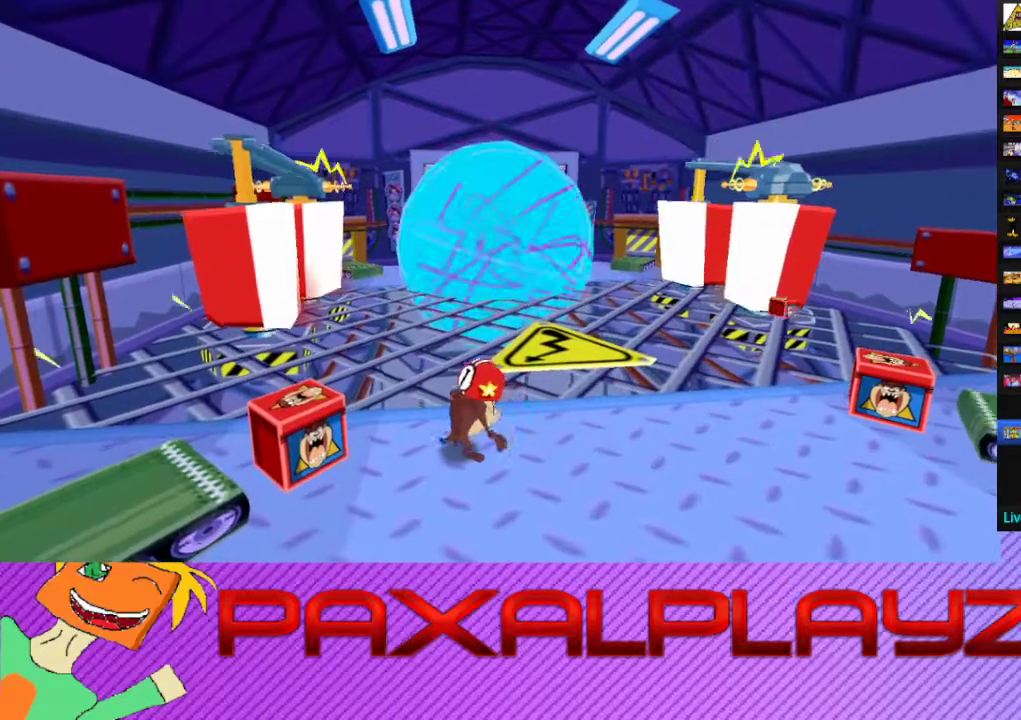
{"buttons": [], "left_stick": "right", "events": []}
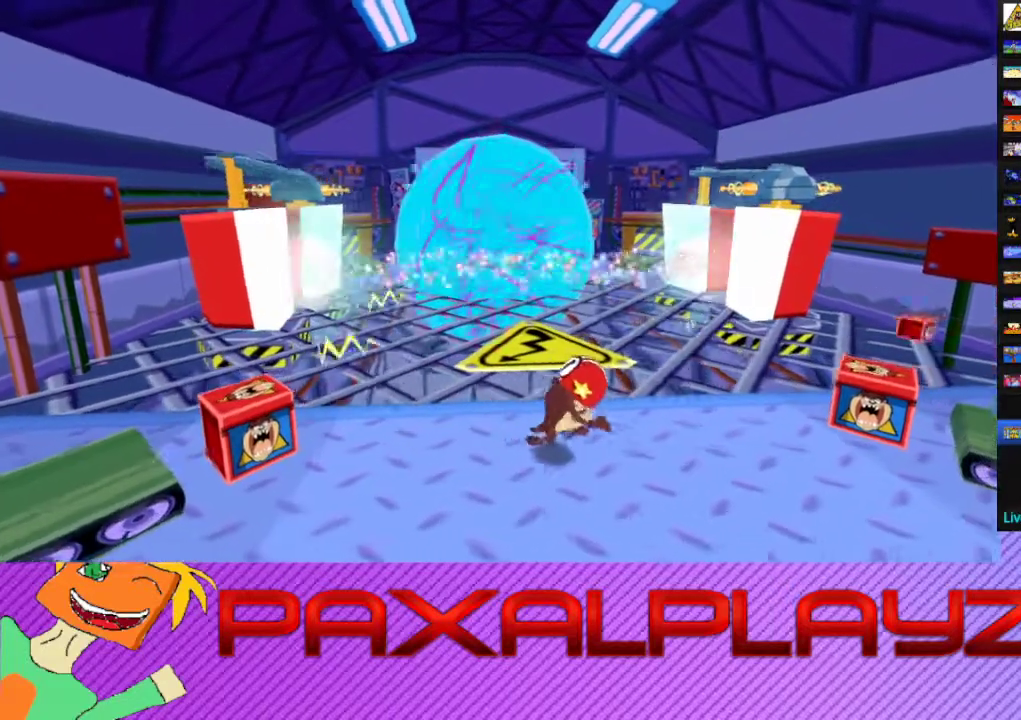
{"buttons": [], "left_stick": "right", "events": []}
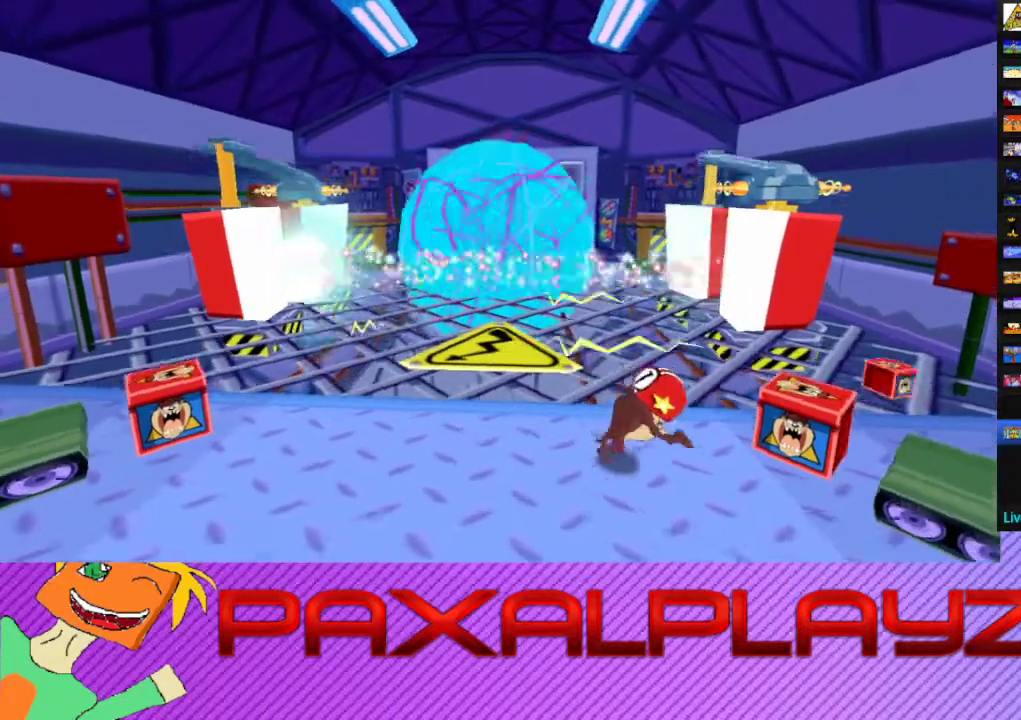
{"buttons": [], "left_stick": "center", "events": [[233, "TRIANGLE", "down"], [333, "left_stick", "center"], [367, "TRIANGLE", "up"]]}
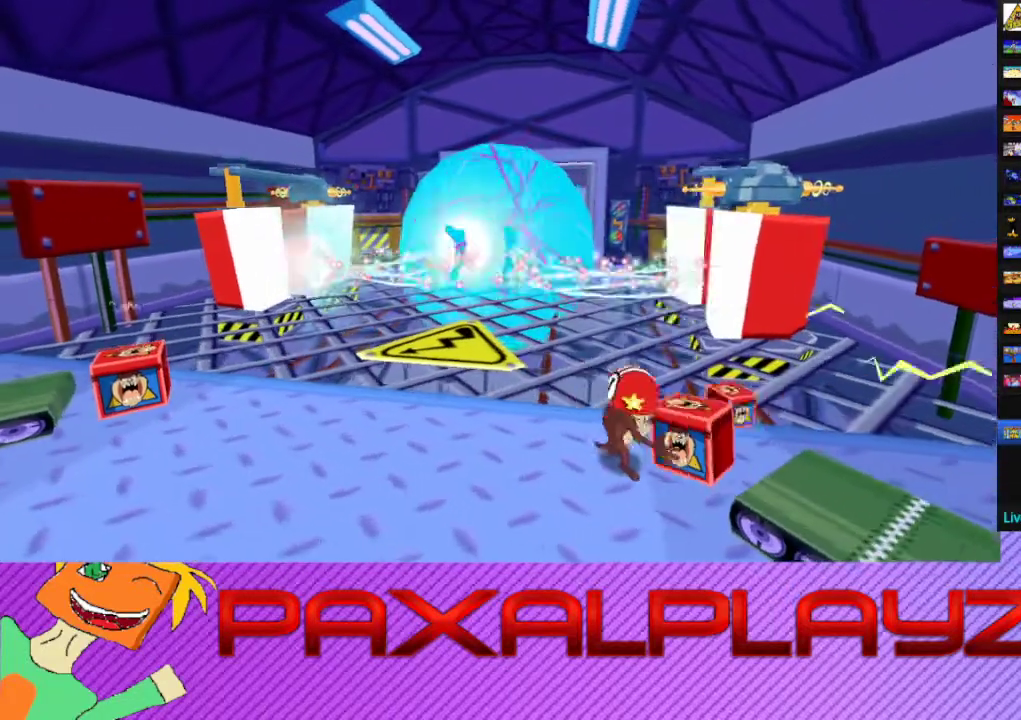
{"buttons": [], "left_stick": "left", "events": [[100, "left_stick", "down-left"], [233, "left_stick", "left"]]}
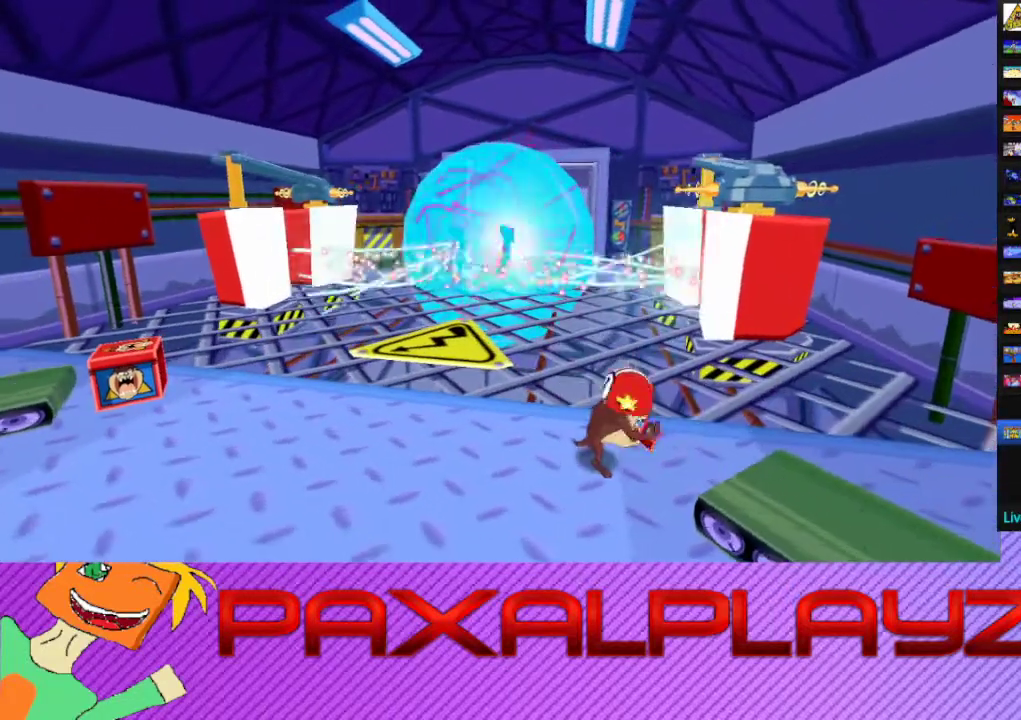
{"buttons": [], "left_stick": "left", "events": []}
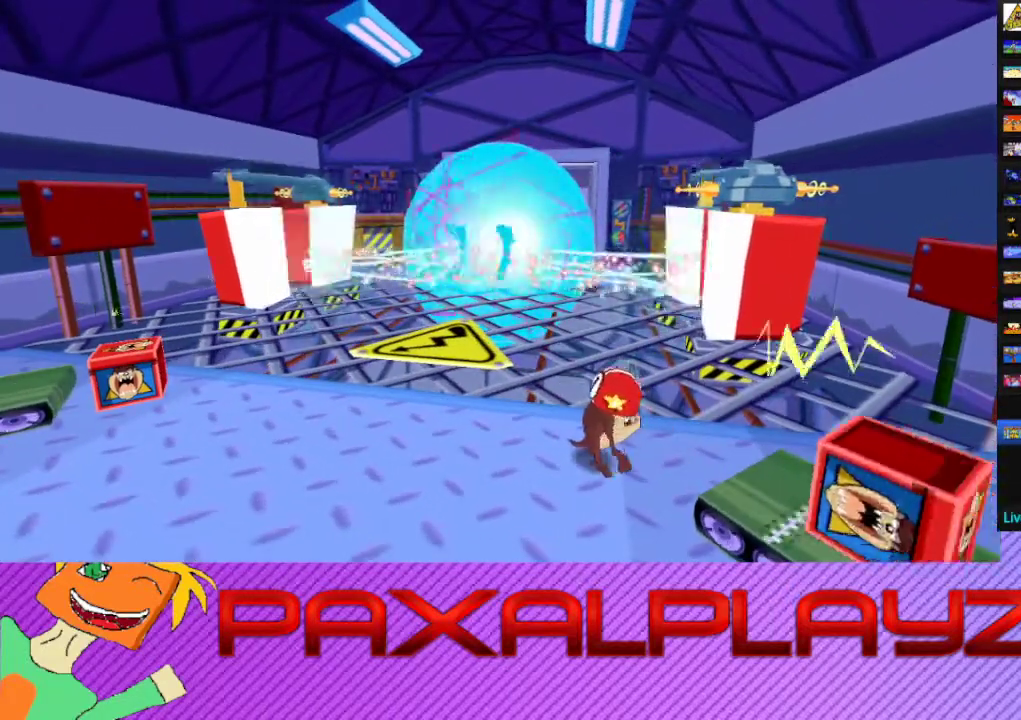
{"buttons": [], "left_stick": "left", "events": []}
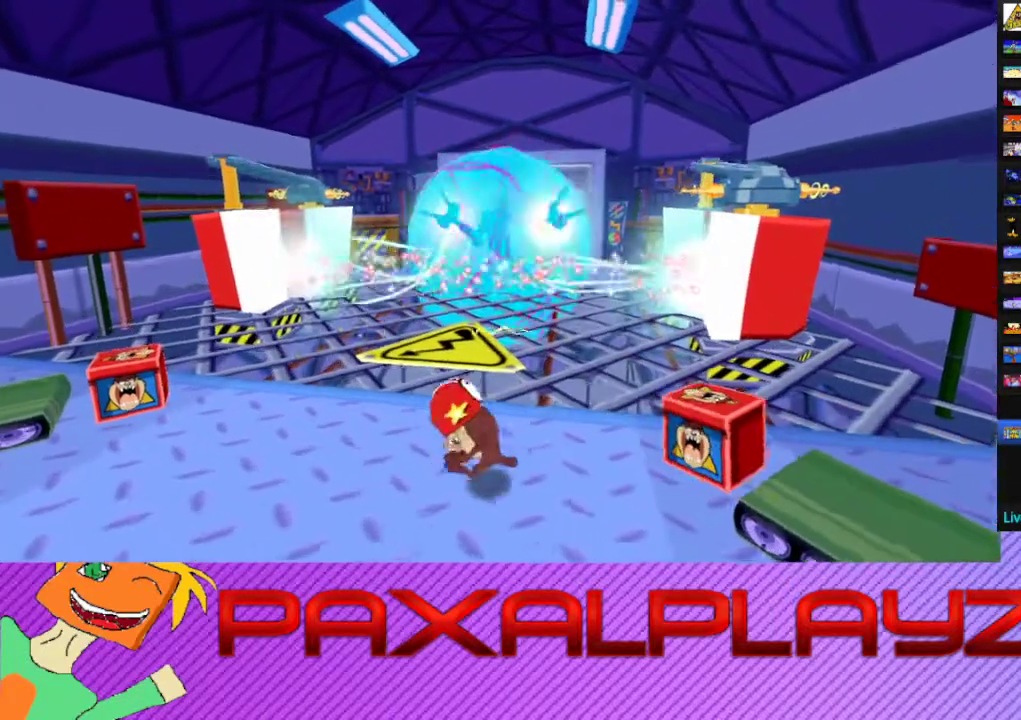
{"buttons": ["TRIANGLE"], "left_stick": "up-right", "events": [[67, "left_stick", "up-right"], [433, "TRIANGLE", "down"]]}
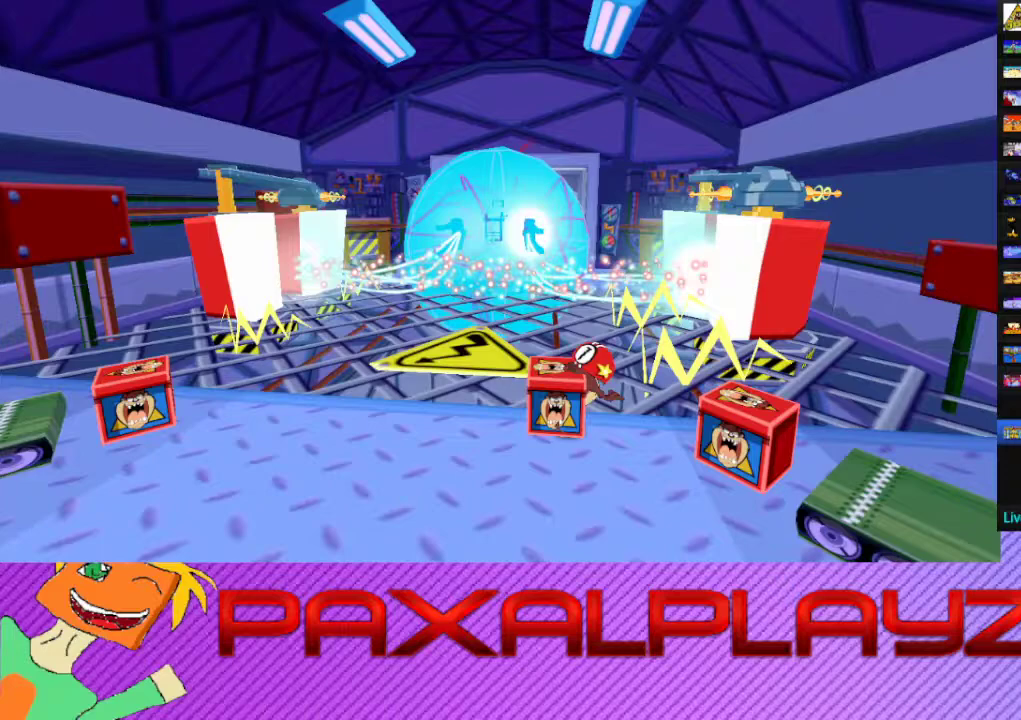
{"buttons": [], "left_stick": "right", "events": [[33, "TRIANGLE", "up"], [267, "left_stick", "right"]]}
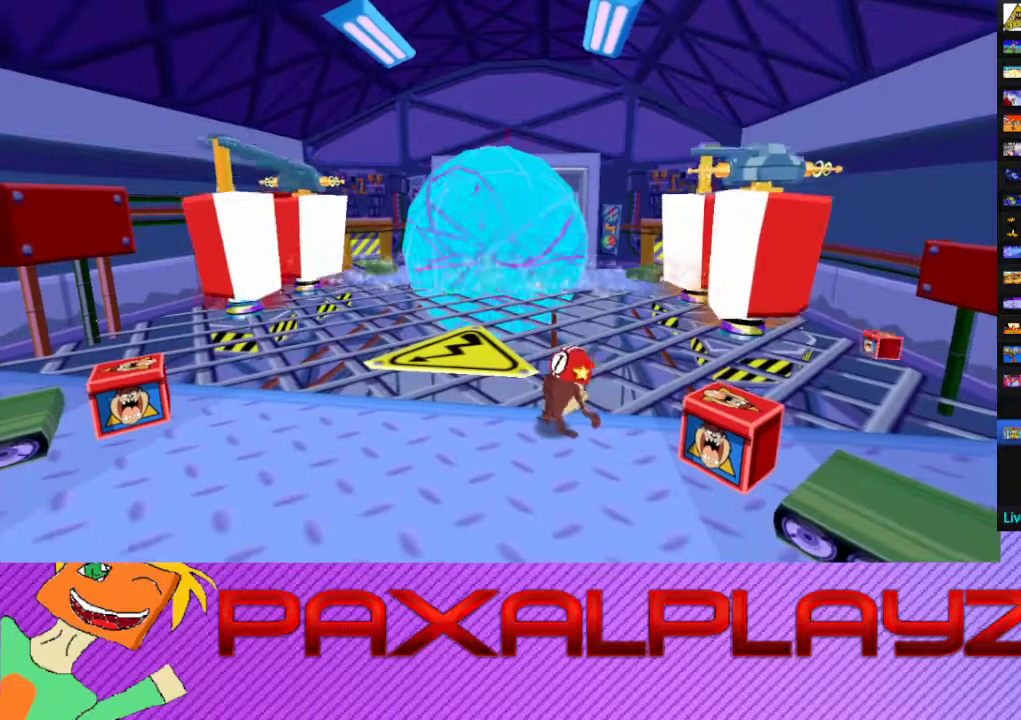
{"buttons": [], "left_stick": "down-right", "events": [[133, "left_stick", "down-right"]]}
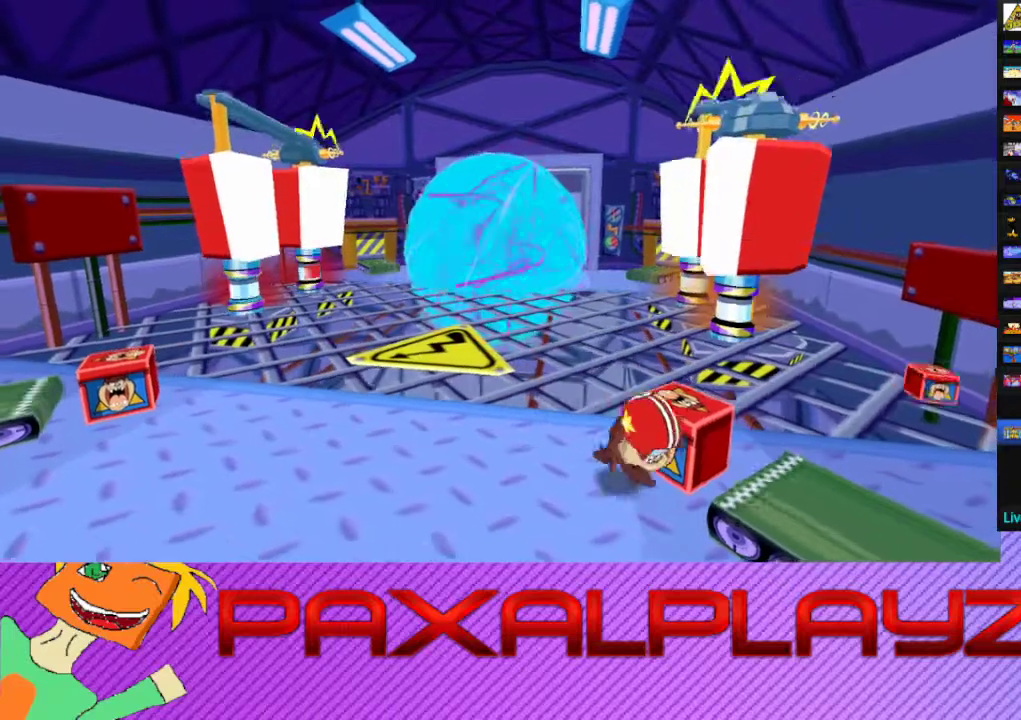
{"buttons": [], "left_stick": "up-right", "events": [[67, "TRIANGLE", "down"], [167, "TRIANGLE", "up"], [300, "left_stick", "right"], [433, "left_stick", "up-right"]]}
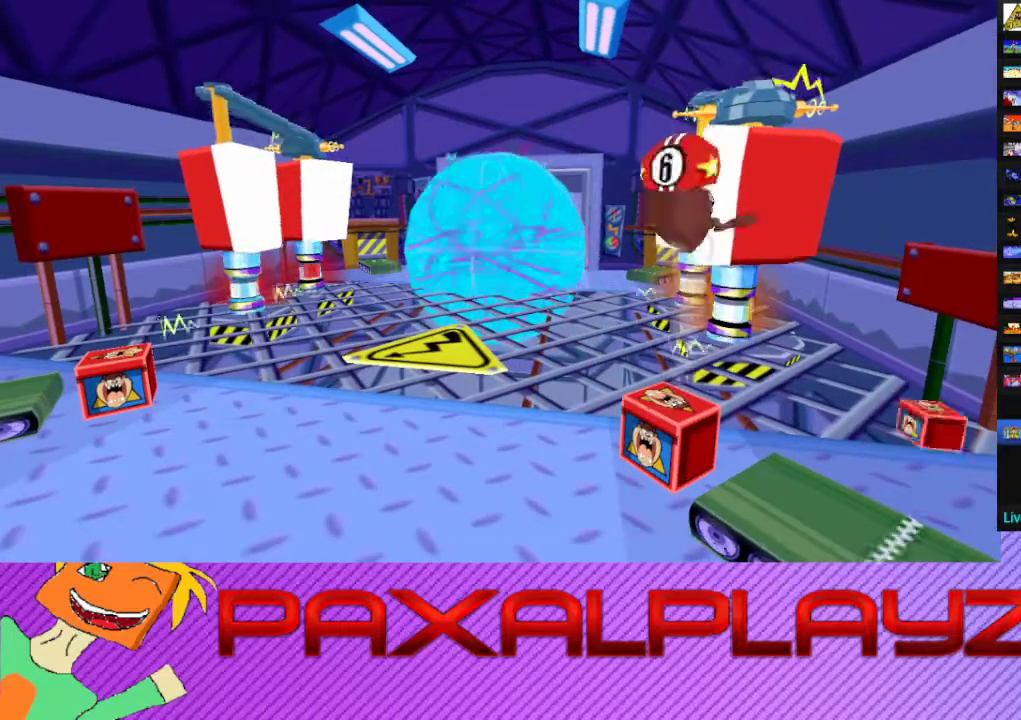
{"buttons": [], "left_stick": "up-right", "events": [[33, "left_stick", "up"], [167, "left_stick", "center"], [433, "left_stick", "up-right"]]}
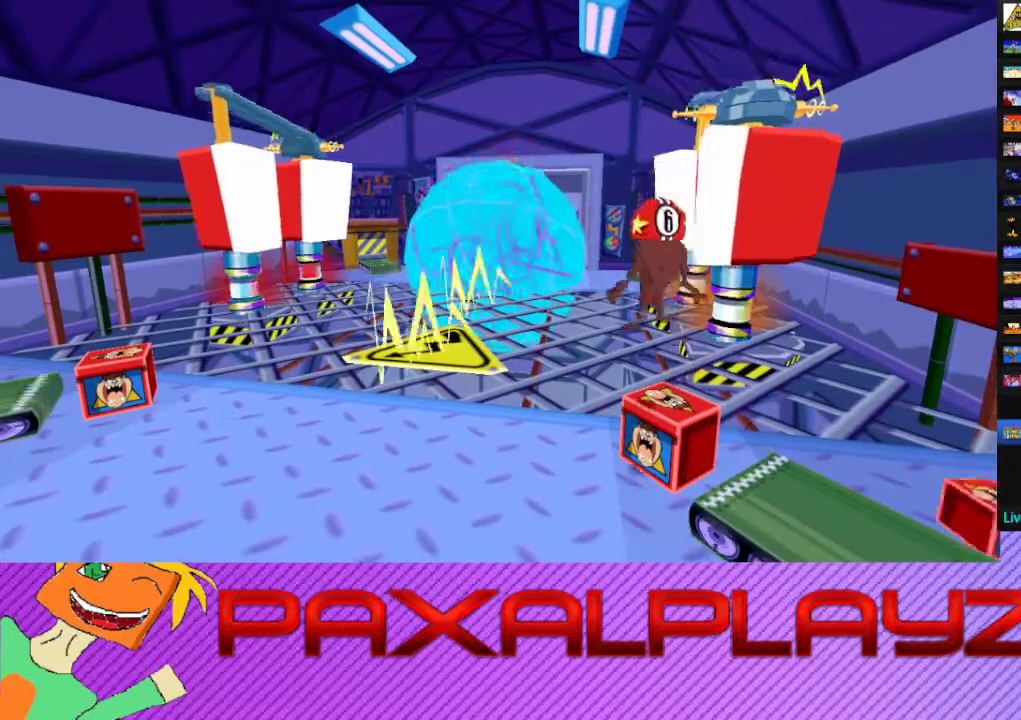
{"buttons": [], "left_stick": "center", "events": [[67, "left_stick", "center"], [133, "TRIANGLE", "down"], [300, "TRIANGLE", "up"]]}
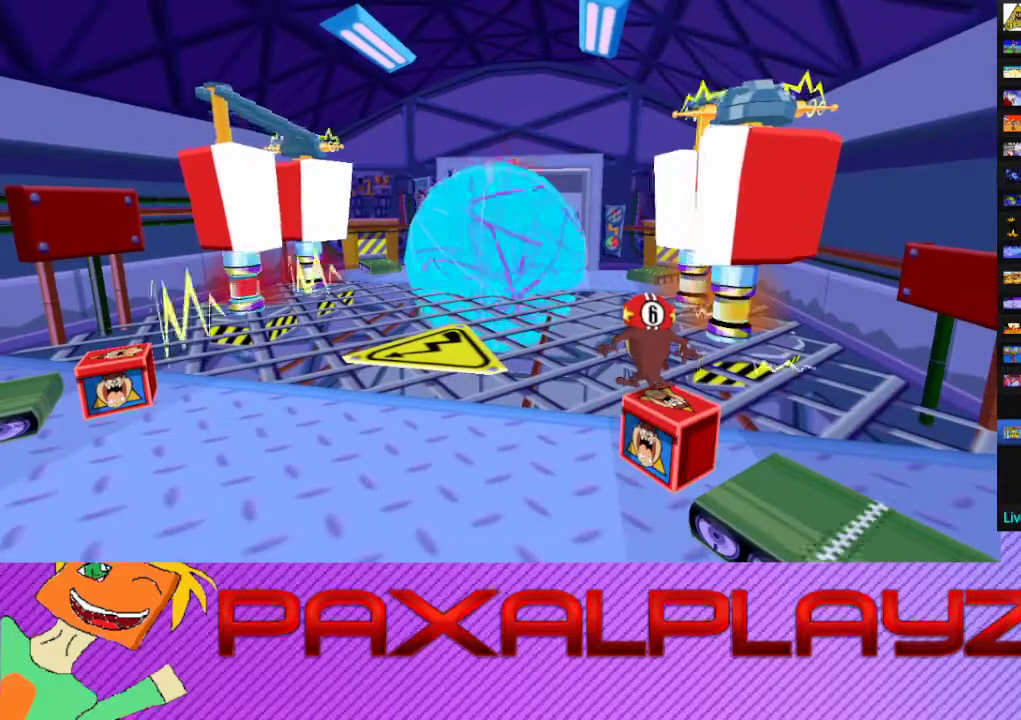
{"buttons": [], "left_stick": "center", "events": [[133, "left_stick", "right"], [200, "TRIANGLE", "down"], [200, "left_stick", "center"], [300, "TRIANGLE", "up"]]}
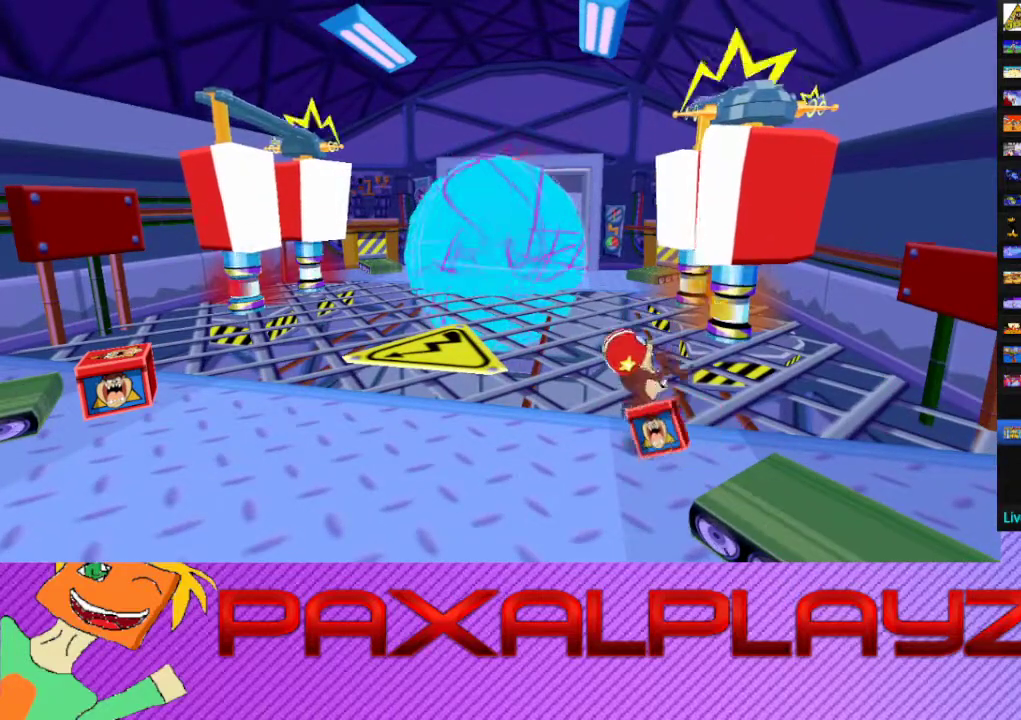
{"buttons": [], "left_stick": "center", "events": [[200, "left_stick", "up"], [400, "left_stick", "center"]]}
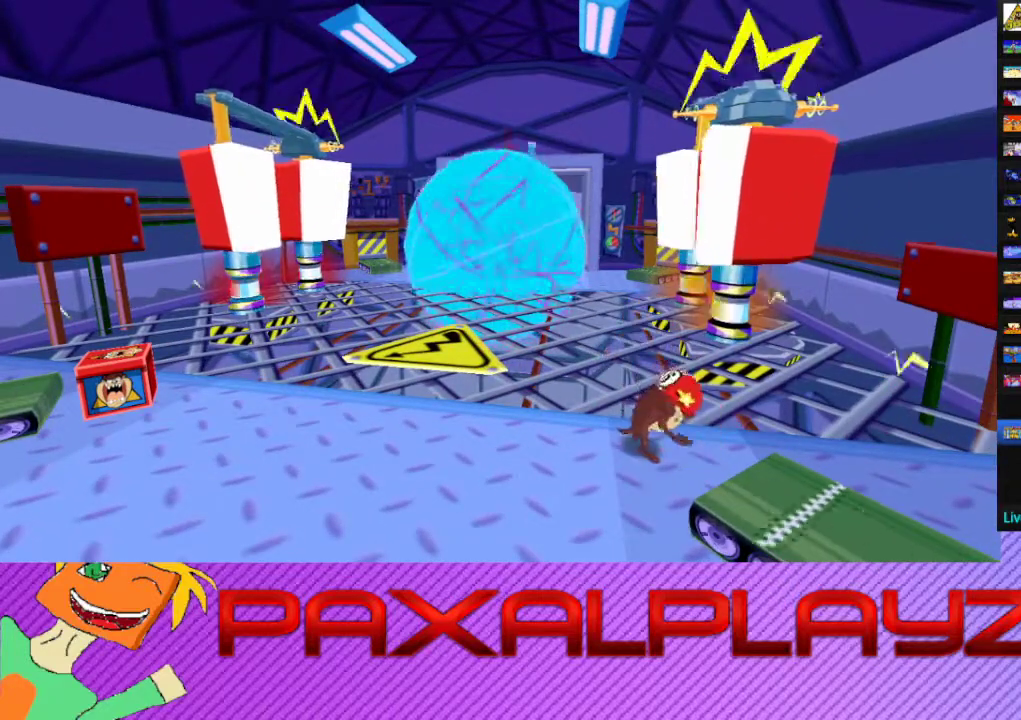
{"buttons": [], "left_stick": "center", "events": [[100, "left_stick", "up"], [233, "left_stick", "center"]]}